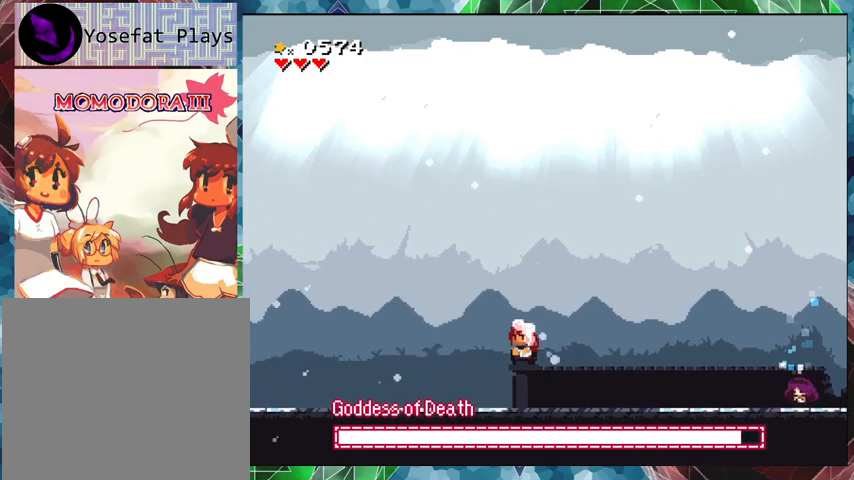
Gameplay with a controller (Nintendo layout); each line is a JSON object with the inputs held at the frame after it. "events" lists button and stick changes between this image and that frame as [ms after this image, input, new state], when the widget could be followed in between. Not read: L3 R3 left_stick right_stick.
{"buttons": ["Y", "DPAD_LEFT"], "events": [[167, "B", "up"]]}
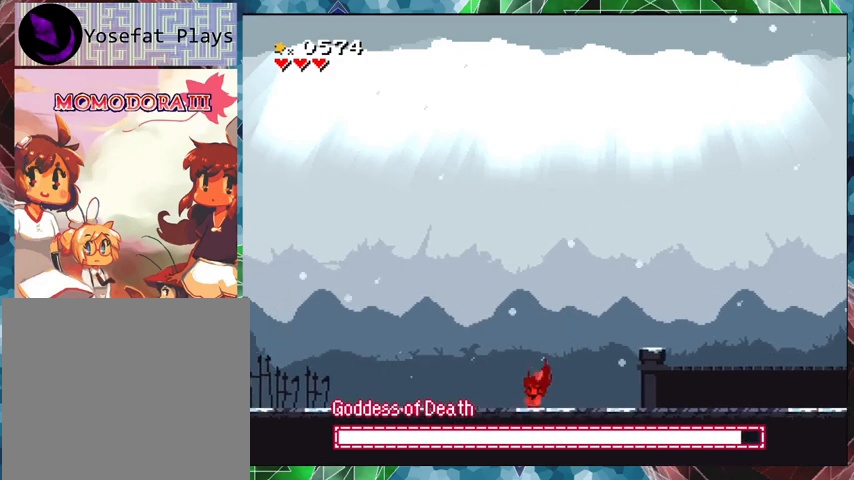
{"buttons": ["Y", "DPAD_LEFT"], "events": [[100, "B", "down"], [300, "B", "up"]]}
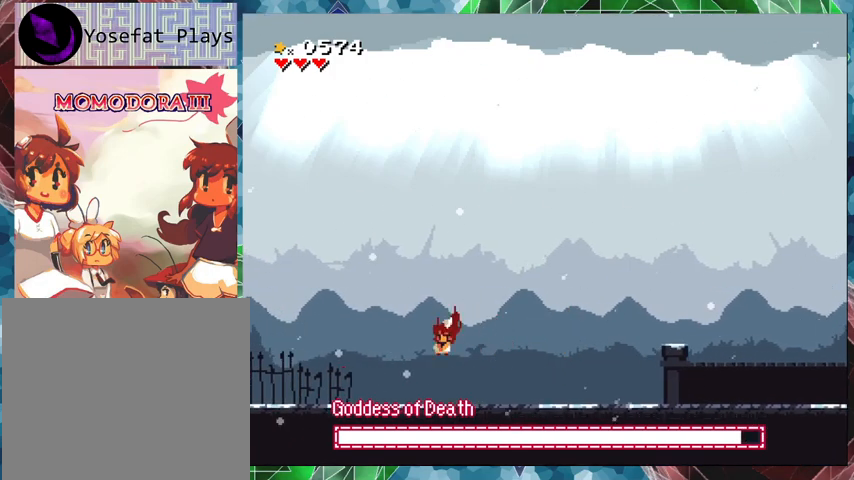
{"buttons": ["Y", "DPAD_RIGHT"], "events": [[467, "DPAD_LEFT", "up"], [500, "DPAD_RIGHT", "down"]]}
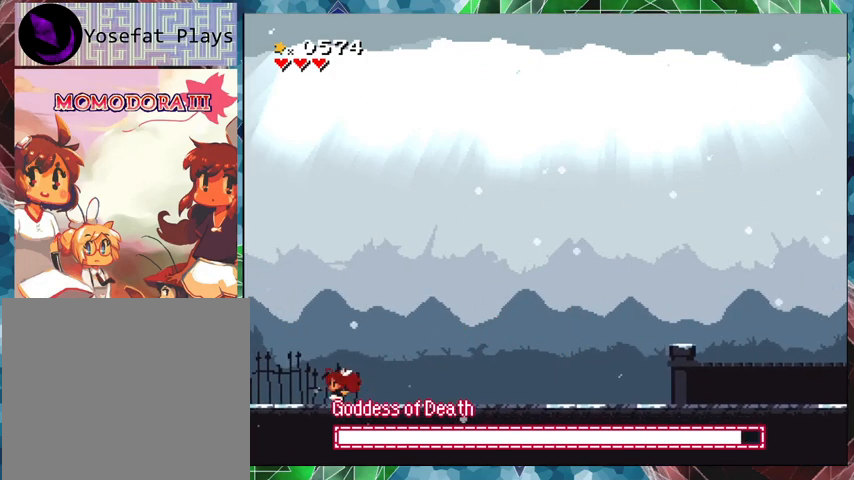
{"buttons": ["Y", "DPAD_RIGHT"], "events": [[100, "Y", "up"], [167, "Y", "down"]]}
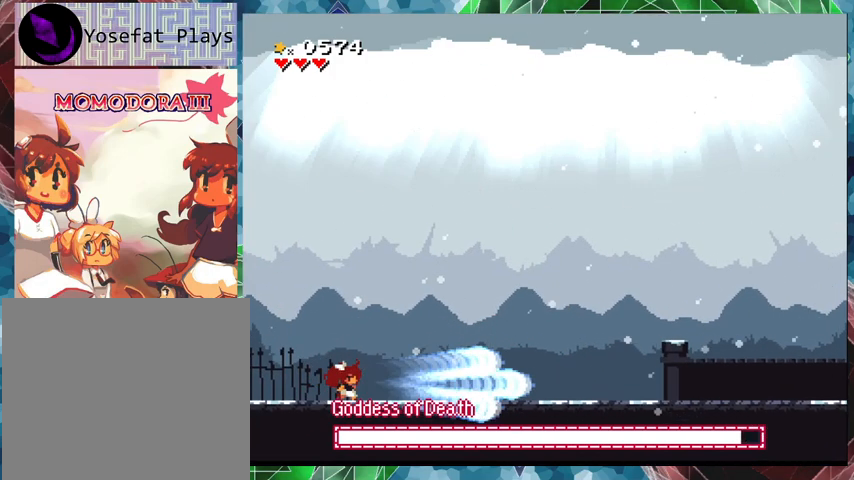
{"buttons": ["B", "Y", "DPAD_RIGHT"], "events": [[100, "B", "down"]]}
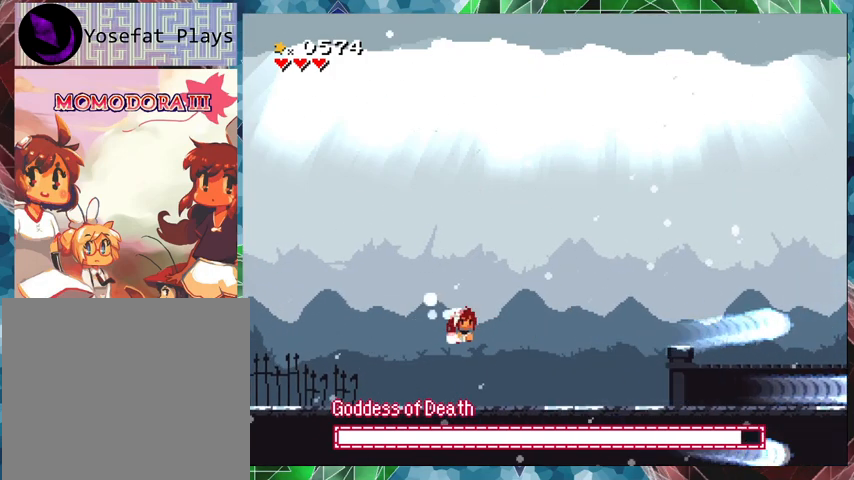
{"buttons": ["B", "Y", "DPAD_RIGHT"], "events": [[33, "B", "up"], [33, "DPAD_LEFT", "down"], [33, "DPAD_RIGHT", "up"], [200, "DPAD_LEFT", "up"], [267, "DPAD_RIGHT", "down"], [467, "B", "down"]]}
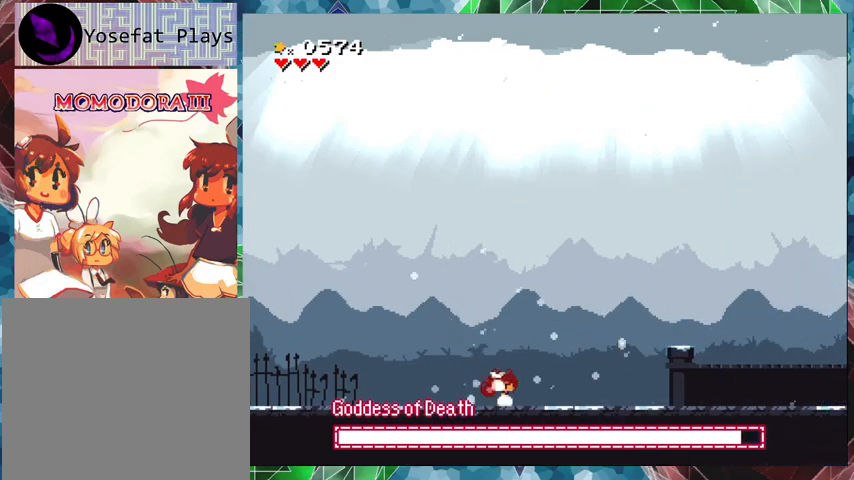
{"buttons": ["Y", "DPAD_RIGHT"], "events": [[267, "B", "up"]]}
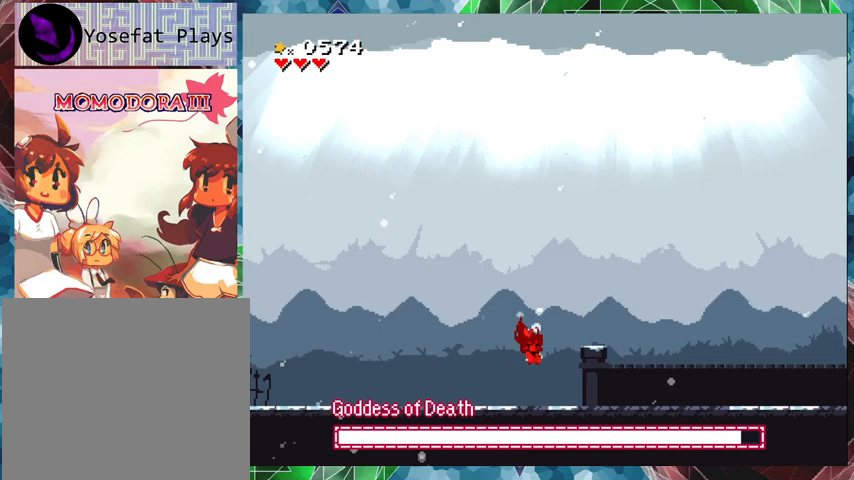
{"buttons": ["Y"], "events": [[467, "DPAD_RIGHT", "up"]]}
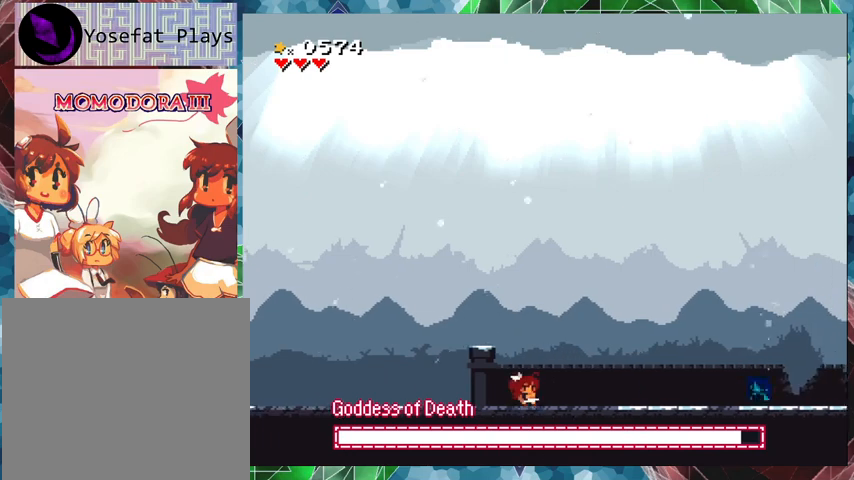
{"buttons": ["Y"], "events": []}
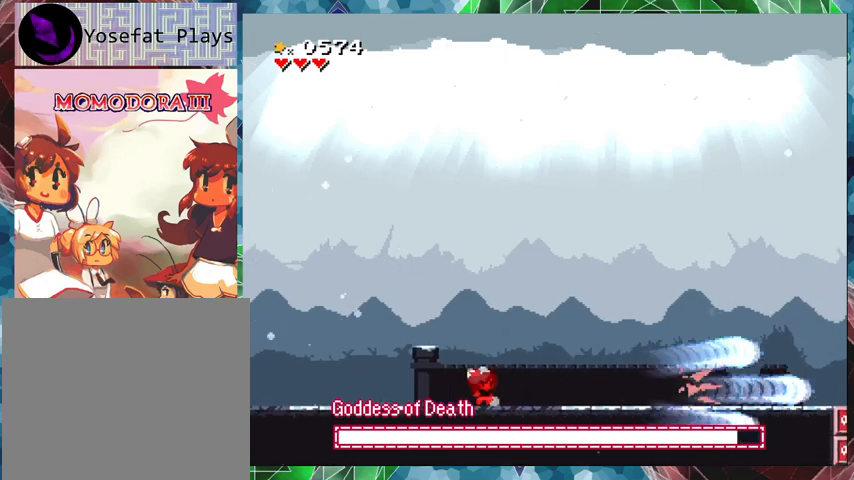
{"buttons": ["B"], "events": [[133, "Y", "up"], [333, "B", "down"]]}
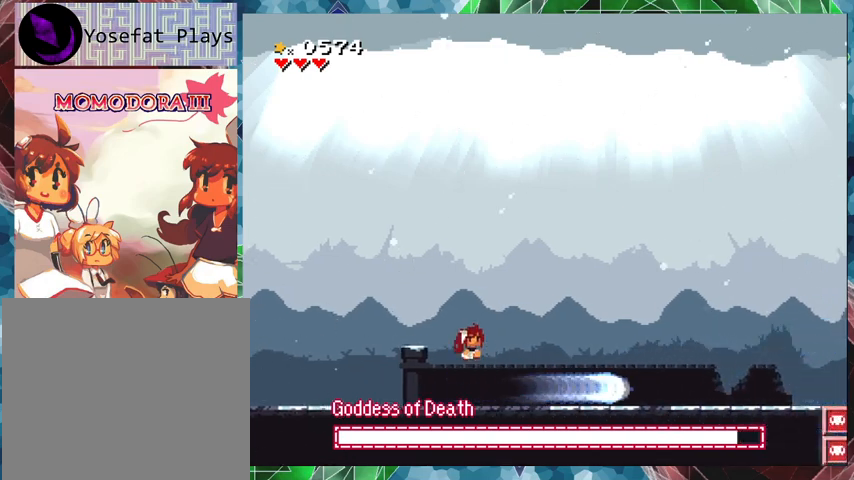
{"buttons": ["DPAD_LEFT"], "events": [[200, "DPAD_LEFT", "down"], [300, "B", "up"]]}
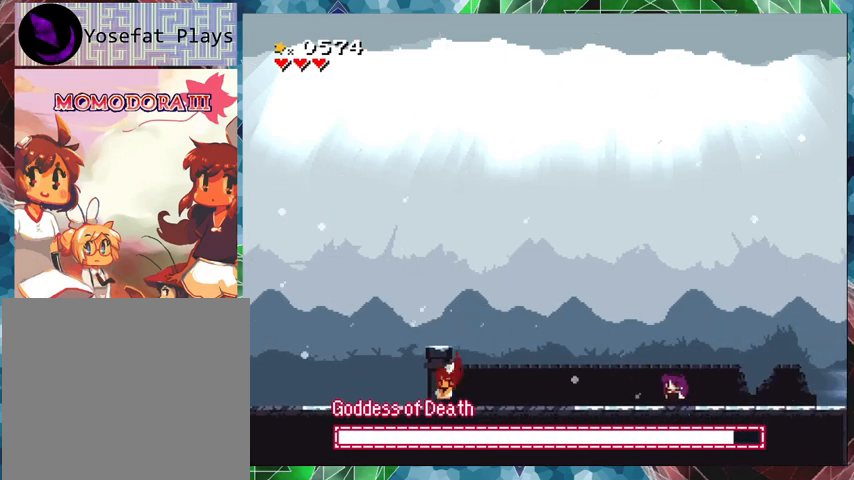
{"buttons": ["Y"], "events": [[100, "DPAD_LEFT", "up"], [133, "DPAD_RIGHT", "down"], [267, "DPAD_RIGHT", "up"], [267, "Y", "down"]]}
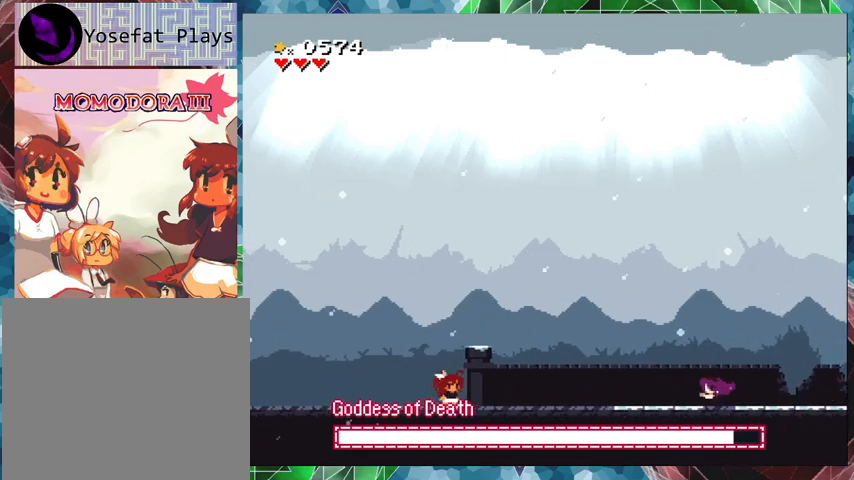
{"buttons": ["Y", "DPAD_LEFT"], "events": [[400, "DPAD_LEFT", "down"]]}
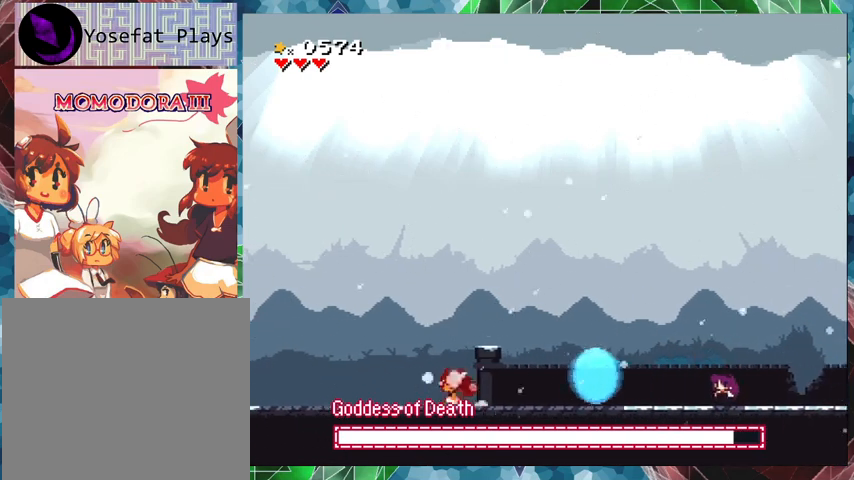
{"buttons": ["B", "Y", "DPAD_RIGHT"], "events": [[133, "B", "down"], [167, "DPAD_LEFT", "up"], [167, "DPAD_UP", "down"], [200, "DPAD_RIGHT", "down"], [200, "DPAD_UP", "up"]]}
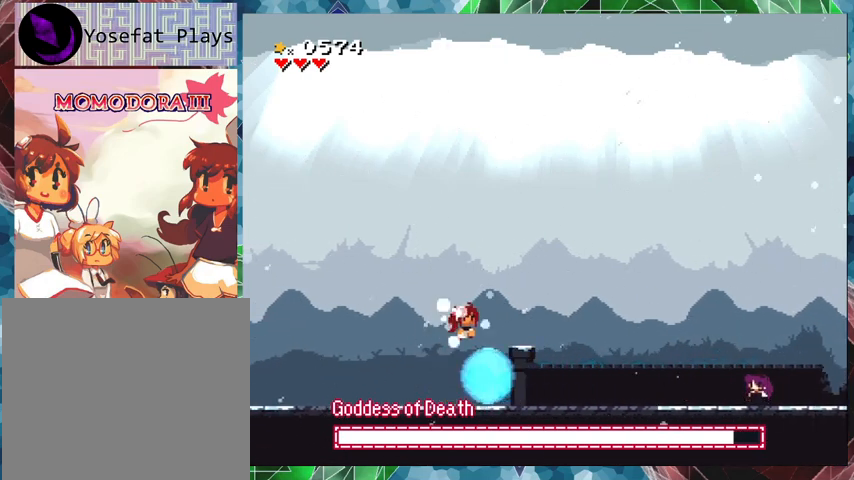
{"buttons": ["Y", "DPAD_RIGHT"], "events": [[267, "B", "up"]]}
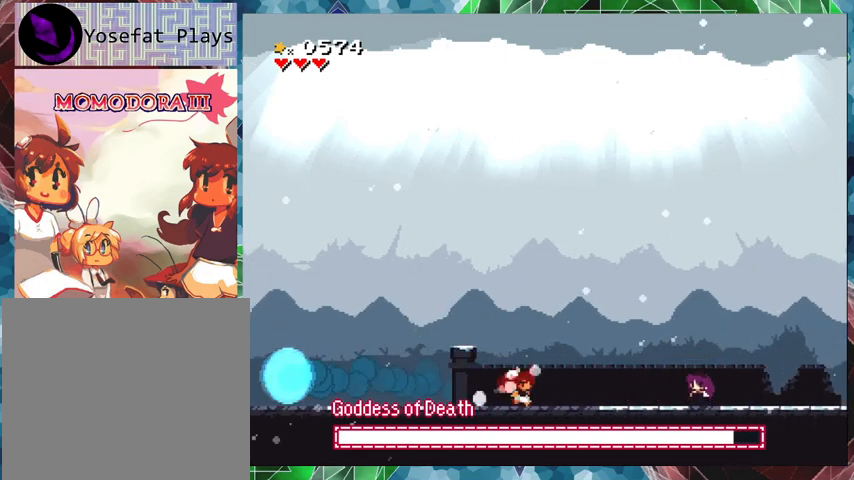
{"buttons": ["Y"], "events": [[500, "DPAD_RIGHT", "up"]]}
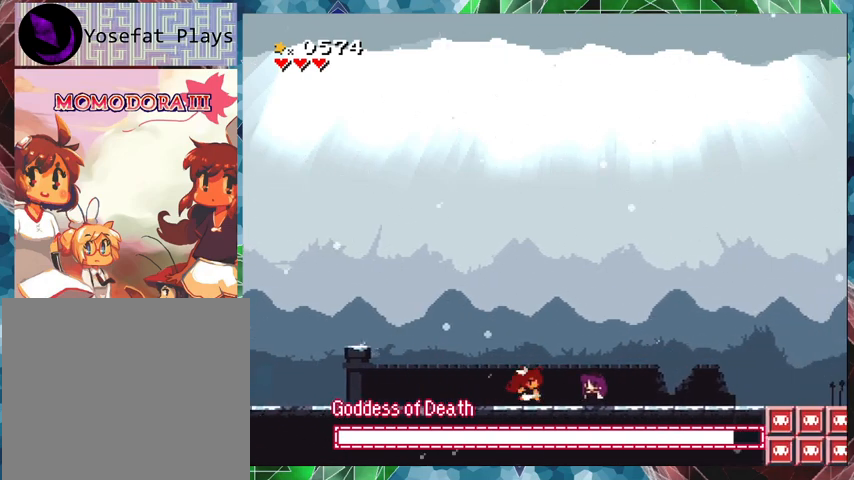
{"buttons": [], "events": [[33, "Y", "up"], [100, "Y", "down"], [133, "Y", "up"], [200, "Y", "down"], [267, "Y", "up"], [333, "Y", "down"], [400, "Y", "up"], [467, "Y", "down"], [500, "Y", "up"]]}
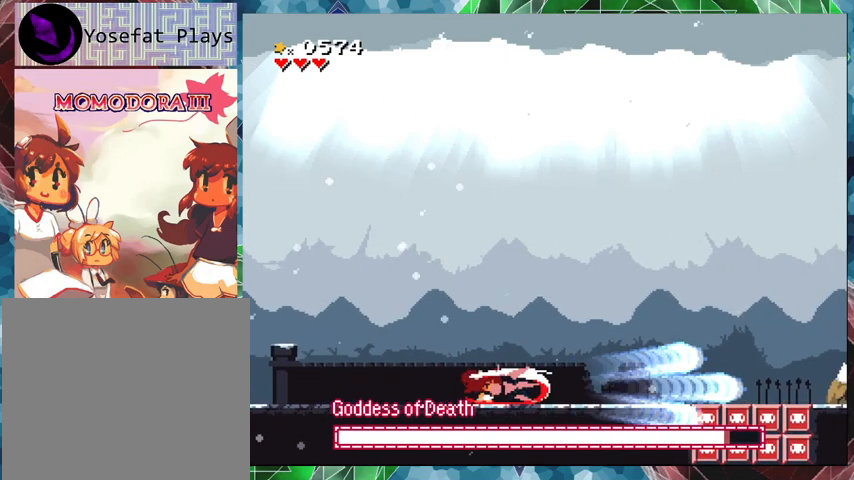
{"buttons": [], "events": [[100, "Y", "down"], [133, "Y", "up"], [200, "Y", "down"], [233, "Y", "up"], [333, "Y", "down"], [367, "Y", "up"], [433, "Y", "down"], [500, "Y", "up"]]}
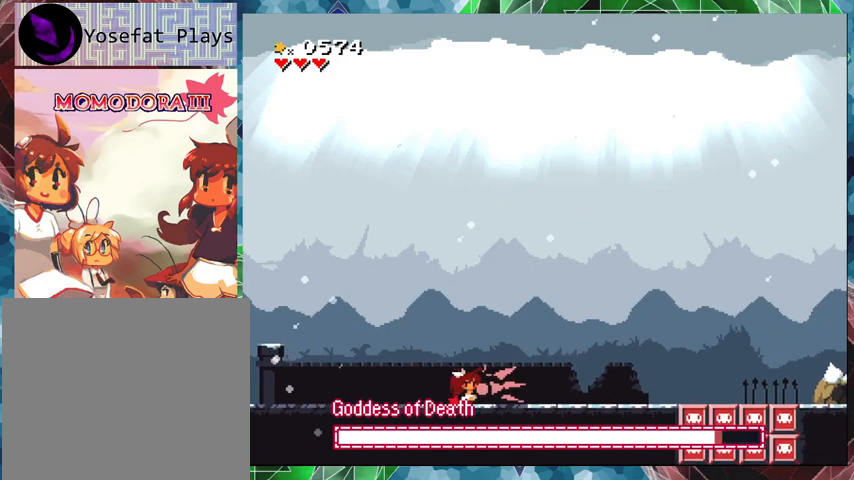
{"buttons": ["Y", "DPAD_LEFT"], "events": [[67, "Y", "down"], [100, "Y", "up"], [233, "Y", "down"], [400, "DPAD_LEFT", "down"]]}
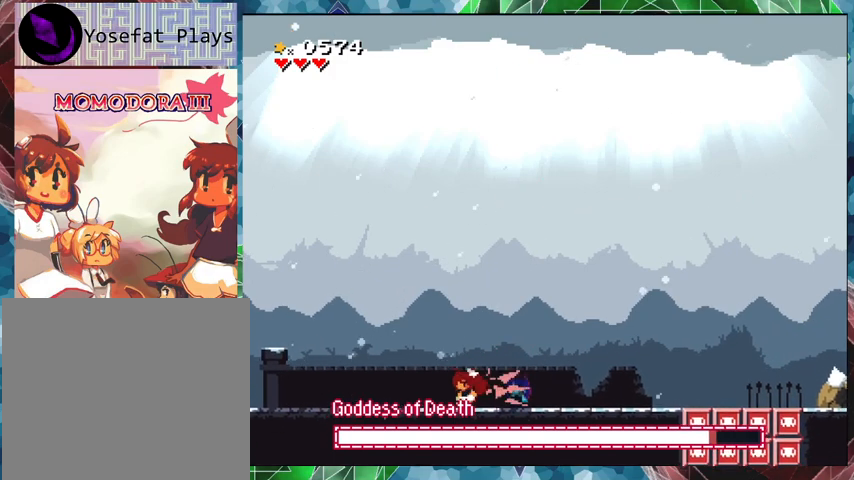
{"buttons": ["Y", "DPAD_LEFT"], "events": [[33, "B", "down"], [400, "B", "up"]]}
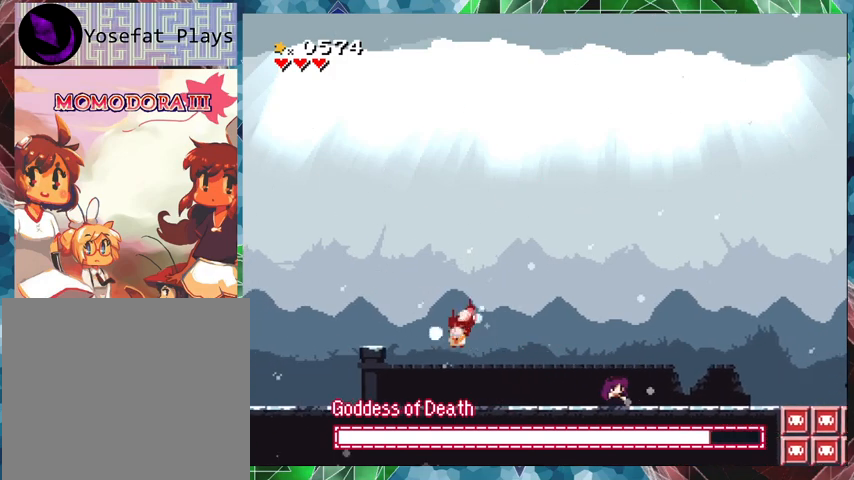
{"buttons": ["Y"], "events": [[267, "DPAD_LEFT", "up"], [333, "DPAD_RIGHT", "down"], [433, "DPAD_RIGHT", "up"]]}
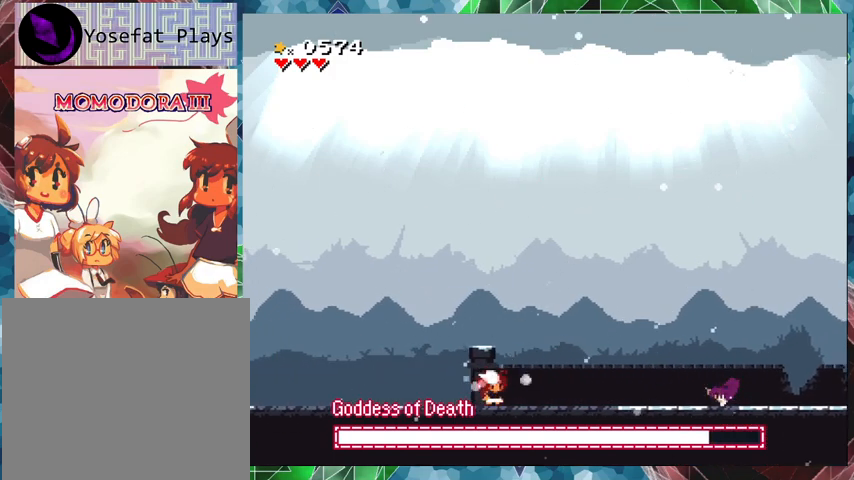
{"buttons": ["B", "Y", "DPAD_LEFT"], "events": [[200, "DPAD_LEFT", "down"], [267, "B", "down"]]}
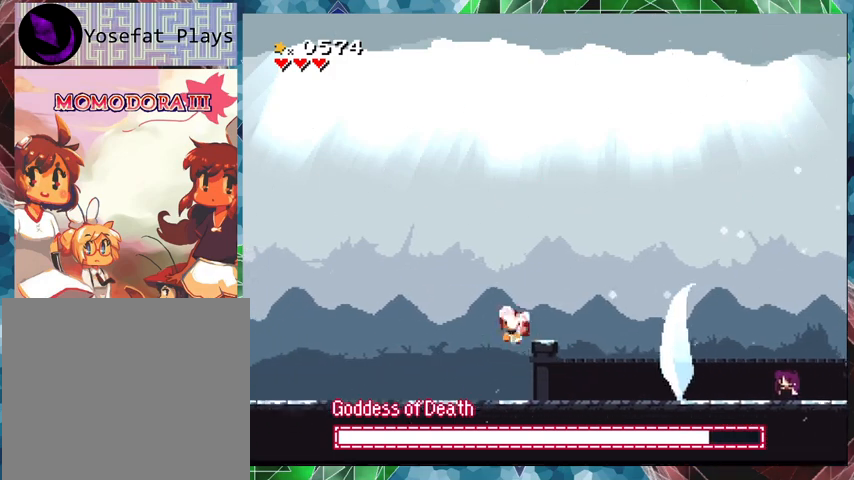
{"buttons": ["Y", "DPAD_RIGHT"], "events": [[167, "B", "up"], [333, "DPAD_LEFT", "up"], [333, "DPAD_RIGHT", "down"]]}
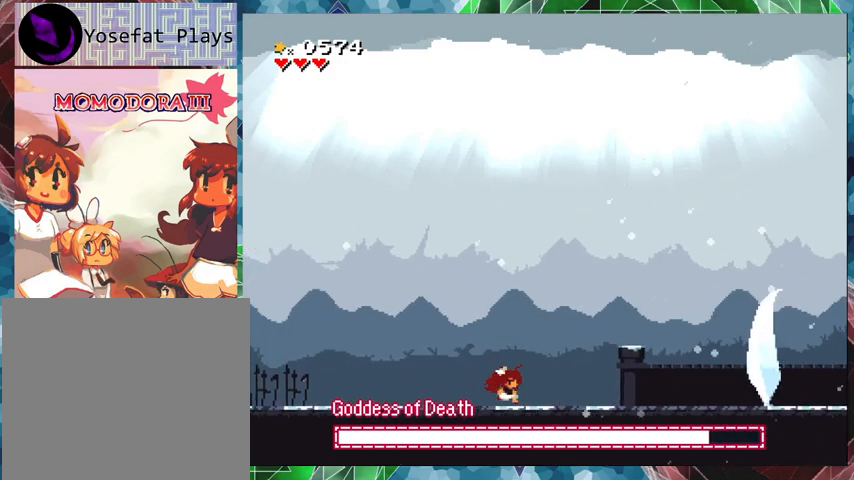
{"buttons": ["Y", "DPAD_RIGHT"], "events": []}
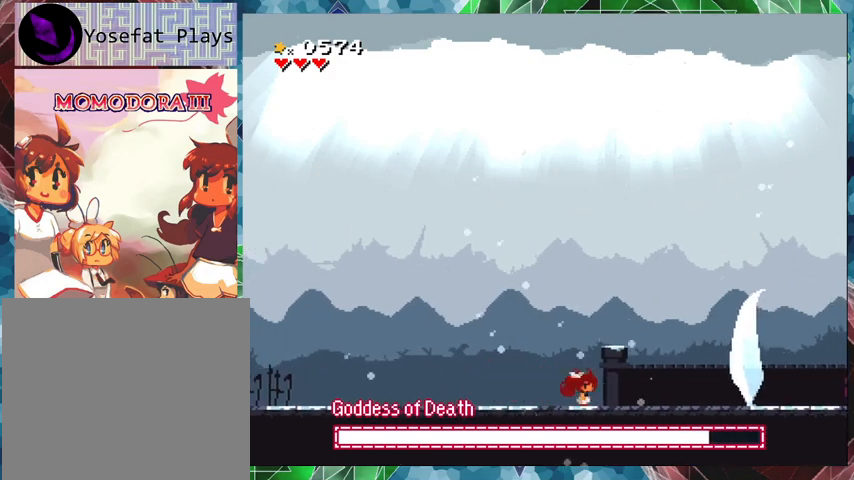
{"buttons": ["Y"], "events": [[33, "Y", "up"], [100, "DPAD_RIGHT", "up"], [100, "Y", "down"]]}
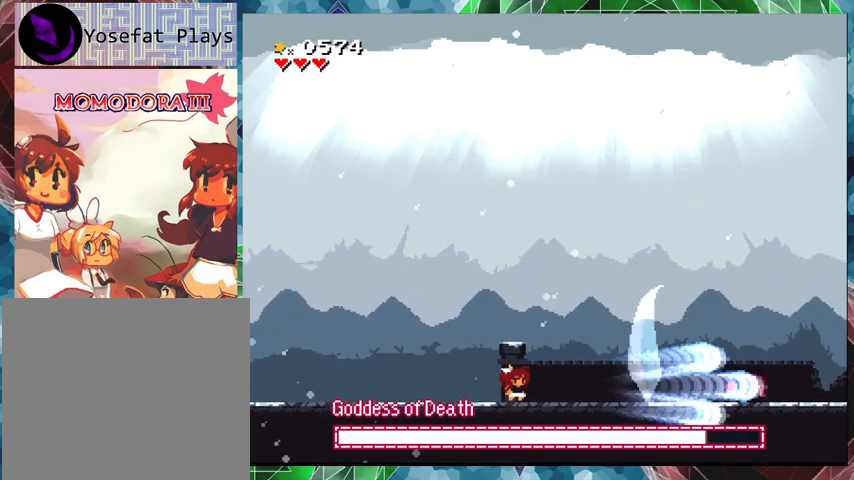
{"buttons": ["Y", "DPAD_RIGHT"], "events": [[500, "DPAD_RIGHT", "down"]]}
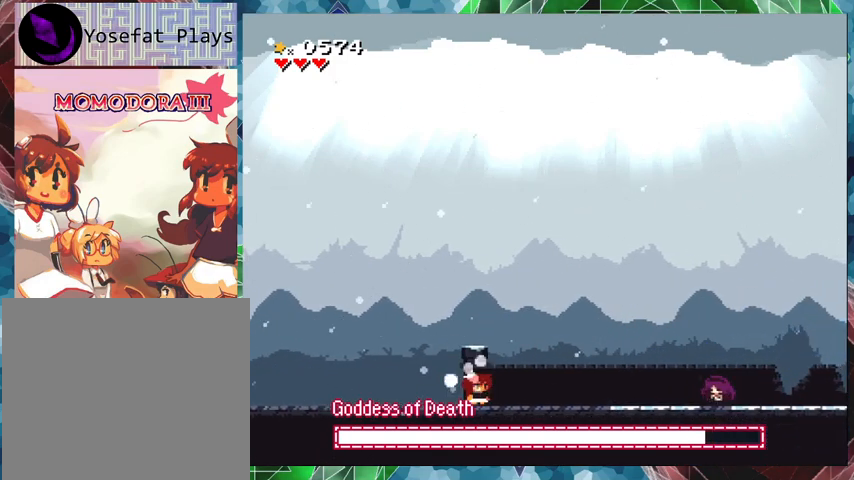
{"buttons": ["Y", "DPAD_RIGHT"], "events": []}
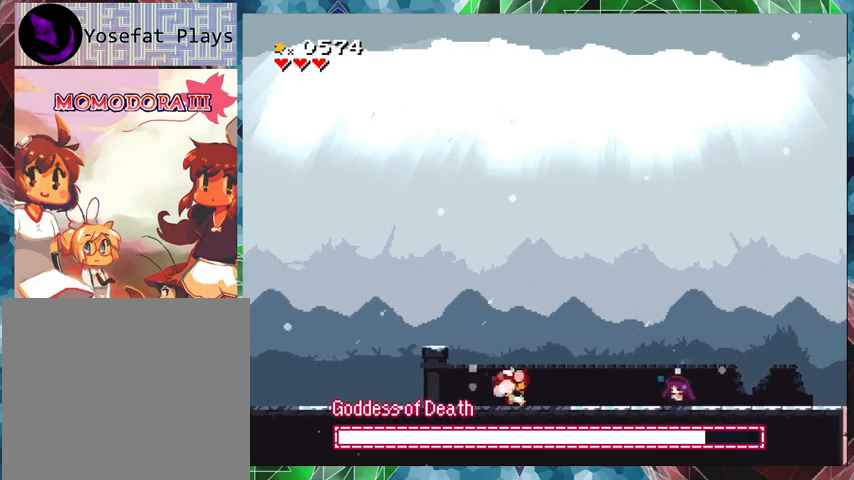
{"buttons": ["Y"], "events": [[133, "DPAD_RIGHT", "up"], [233, "Y", "up"], [300, "Y", "down"], [367, "Y", "up"], [400, "Y", "down"]]}
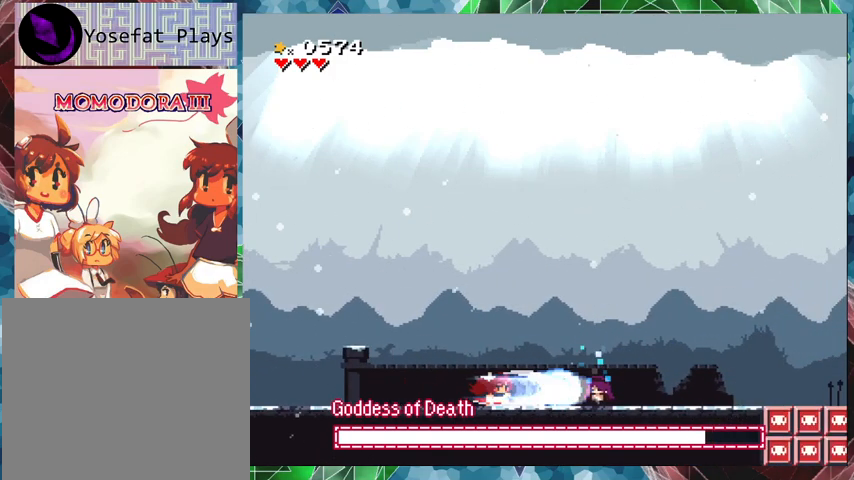
{"buttons": ["B", "Y", "DPAD_LEFT"], "events": [[67, "DPAD_LEFT", "down"], [333, "B", "down"], [333, "DPAD_UP", "down"], [467, "DPAD_UP", "up"]]}
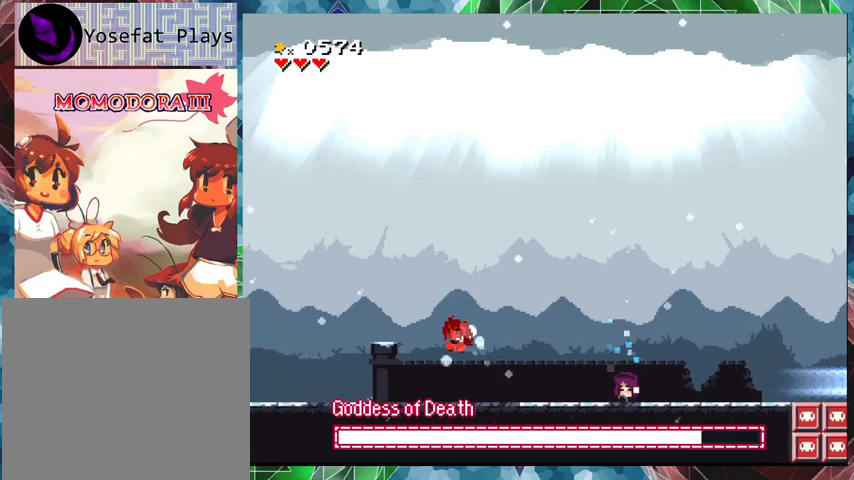
{"buttons": ["Y"], "events": [[33, "B", "up"], [433, "DPAD_LEFT", "up"]]}